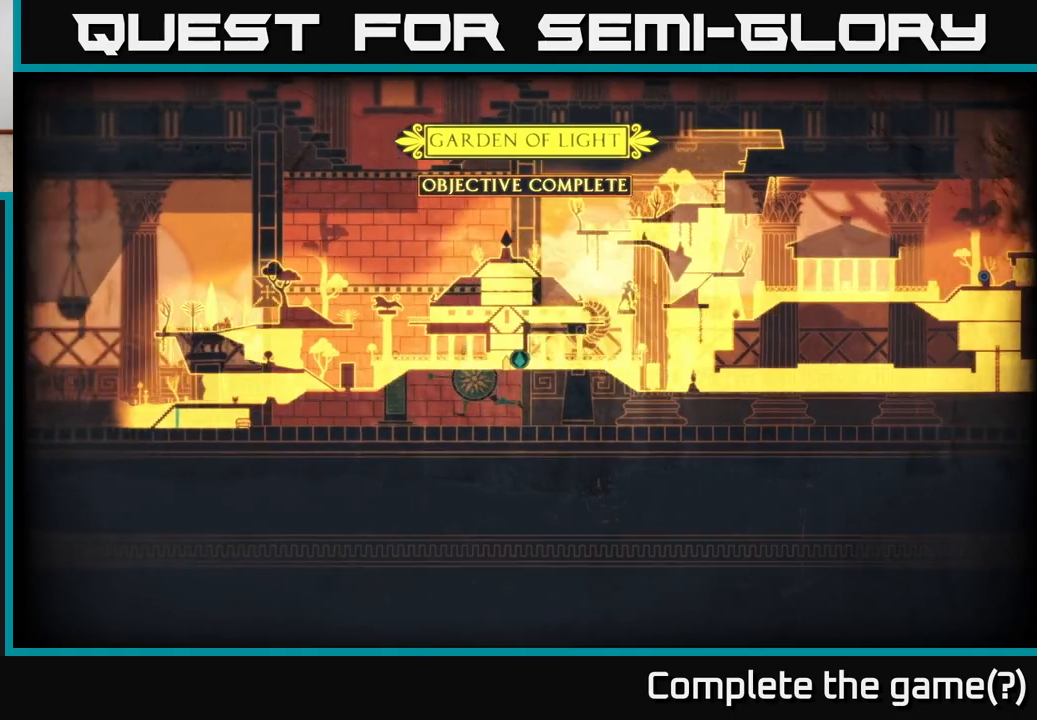
Gameplay with a controller (Xbox layout); each line is a JSON object with the inputs held at the frame after it. "events" lists button and stick changes between this image and that frame as [ms after this image, input, new state], when the widget could be followed in between.
{"buttons": [], "left_stick": "left", "right_stick": "center", "events": []}
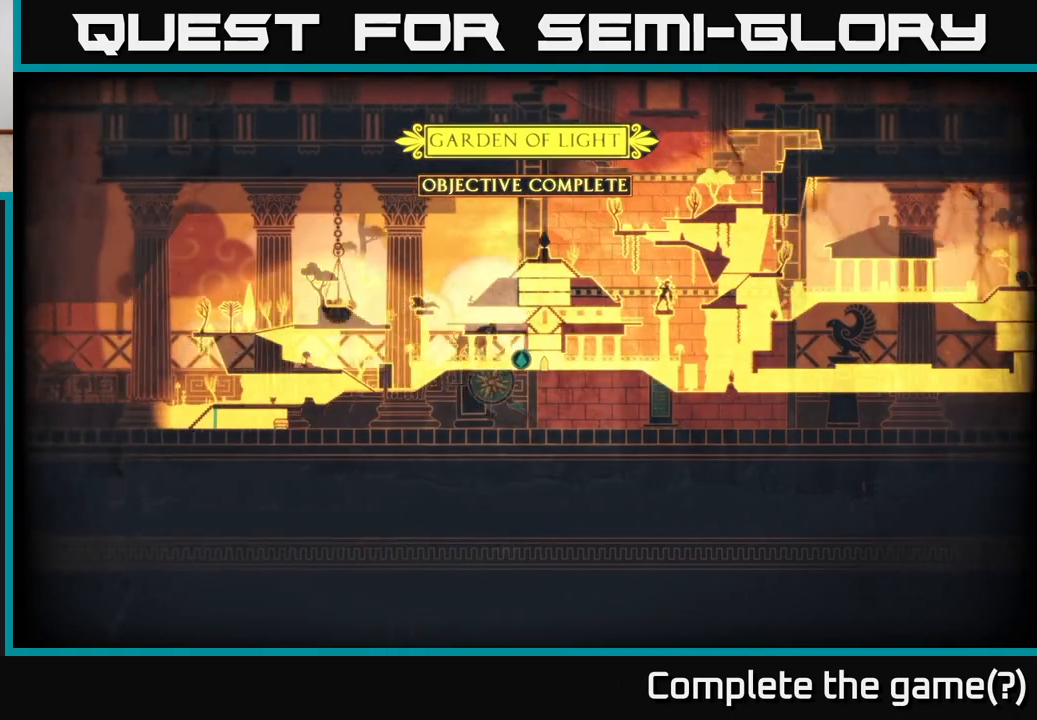
{"buttons": [], "left_stick": "left", "right_stick": "center", "events": []}
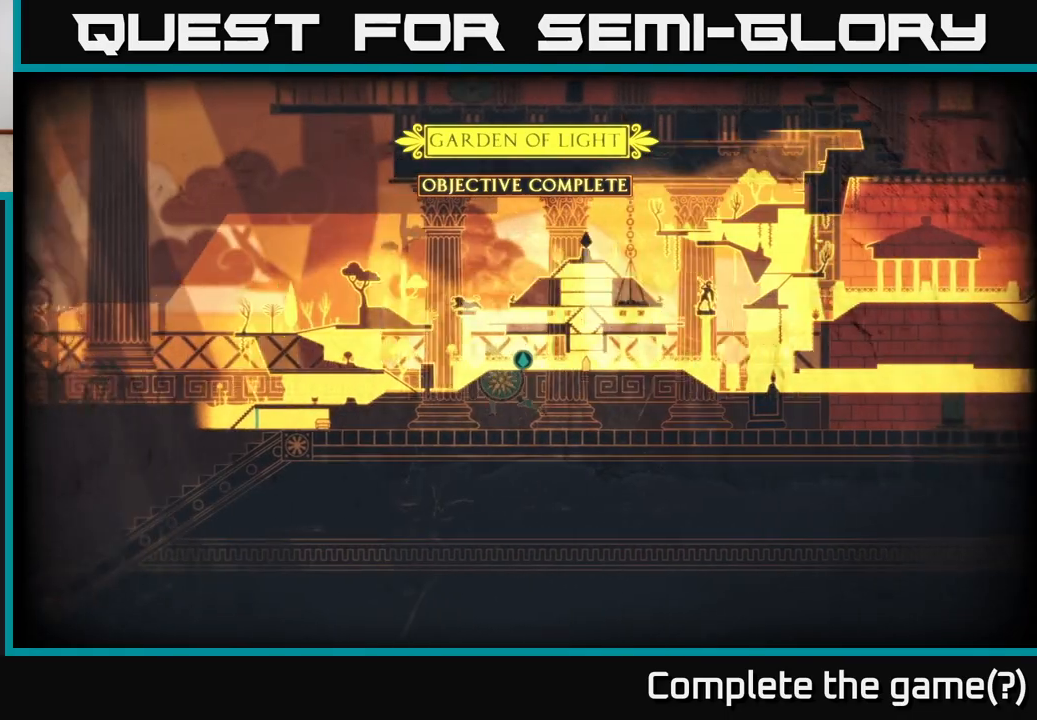
{"buttons": [], "left_stick": "left", "right_stick": "center", "events": []}
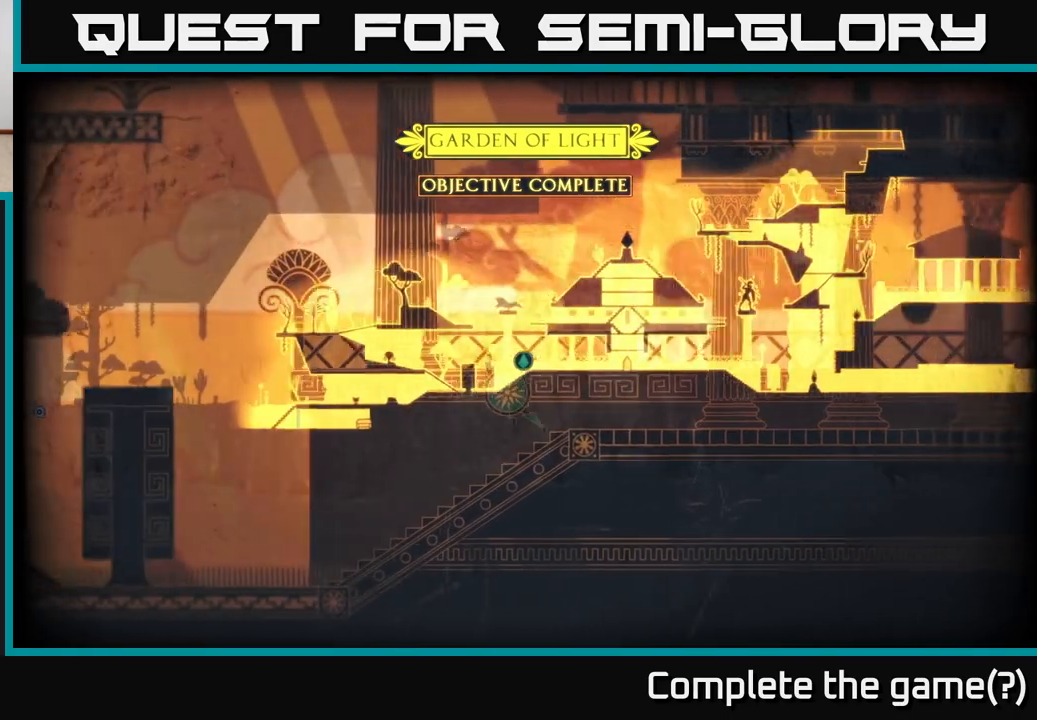
{"buttons": [], "left_stick": "left", "right_stick": "center", "events": []}
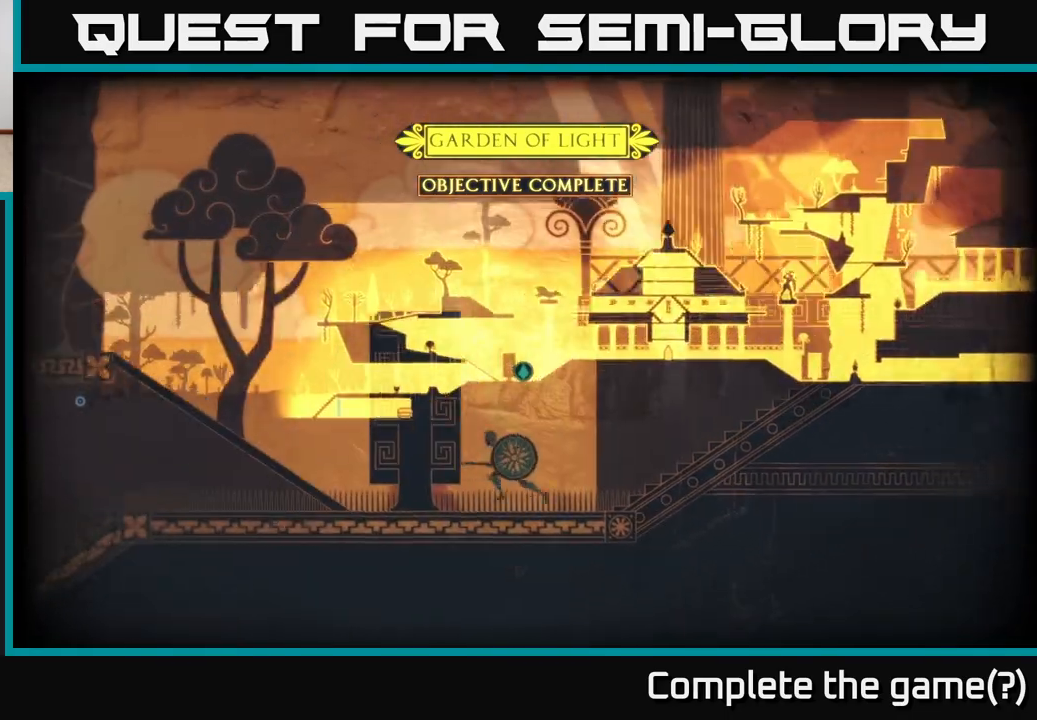
{"buttons": [], "left_stick": "left", "right_stick": "center", "events": []}
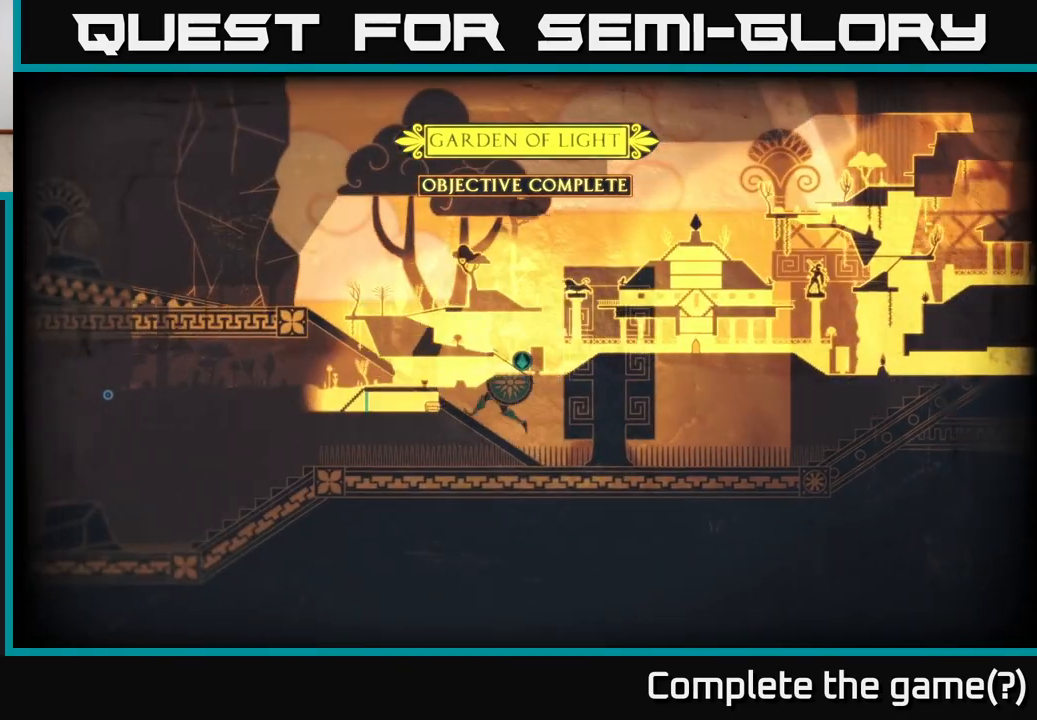
{"buttons": [], "left_stick": "left", "right_stick": "center", "events": []}
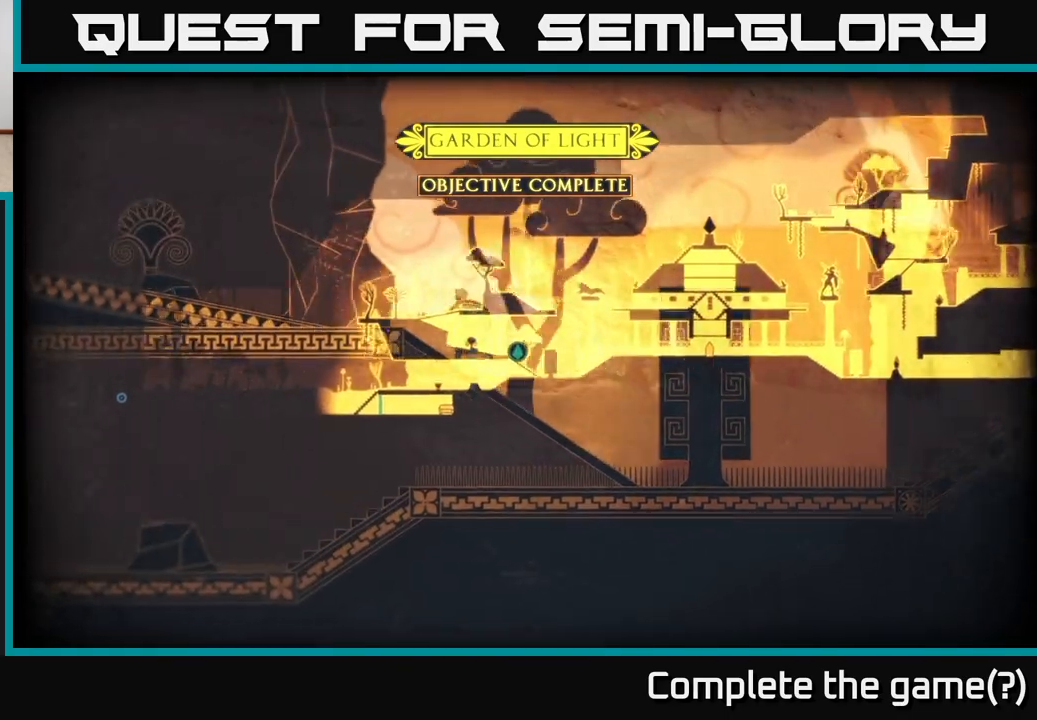
{"buttons": [], "left_stick": "left", "right_stick": "center", "events": []}
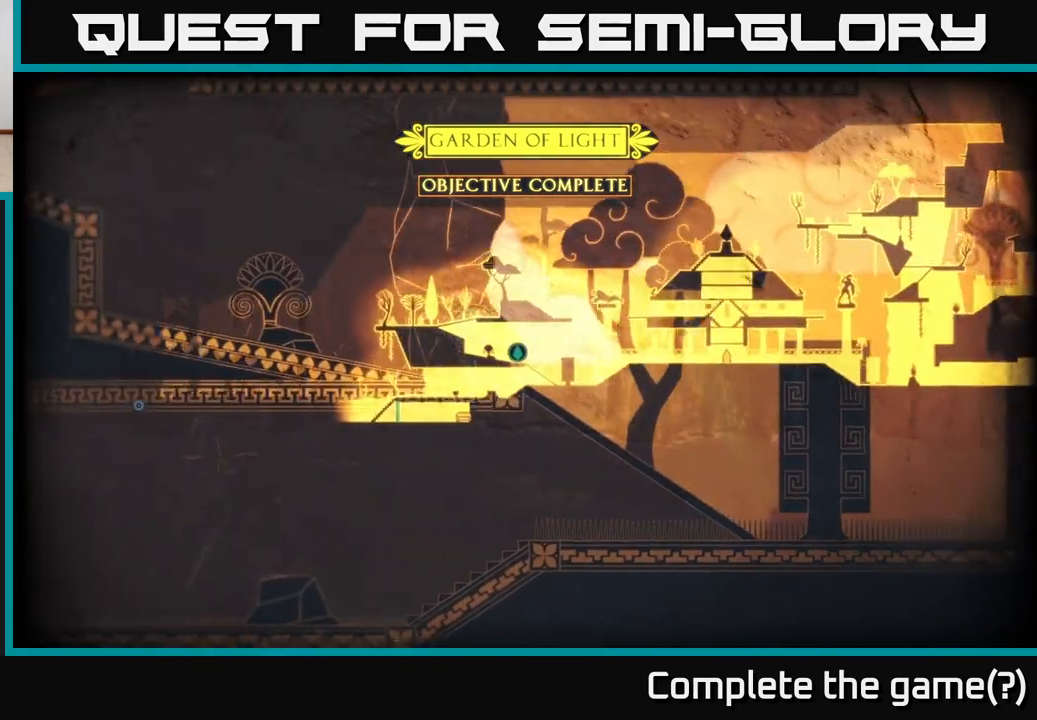
{"buttons": [], "left_stick": "left", "right_stick": "center", "events": []}
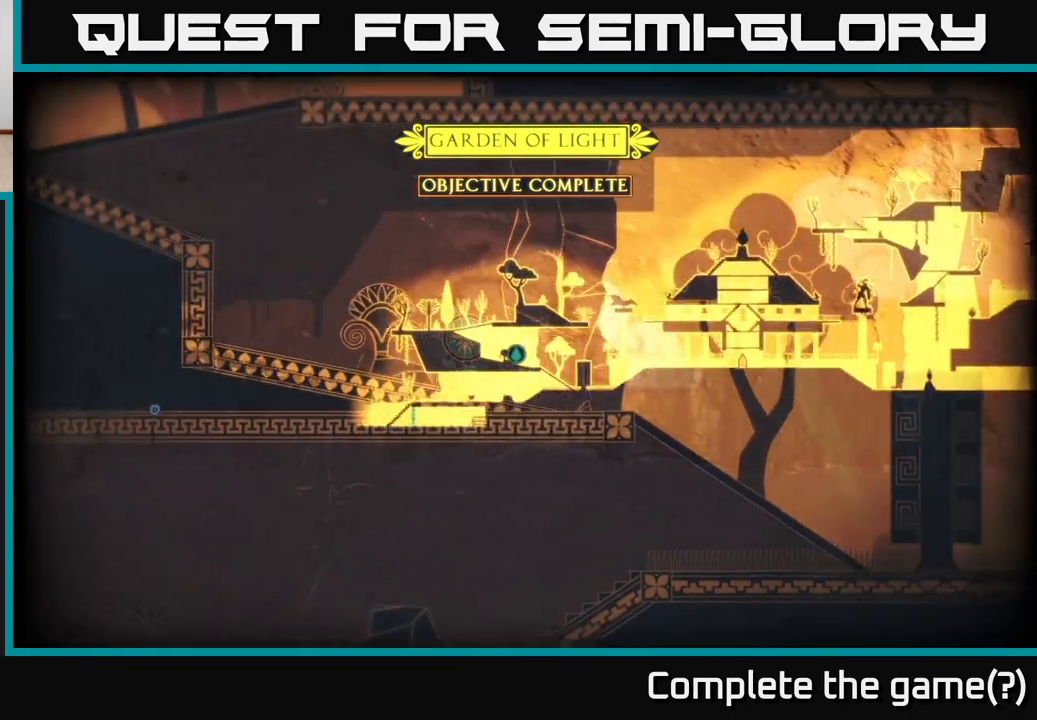
{"buttons": [], "left_stick": "left", "right_stick": "center", "events": []}
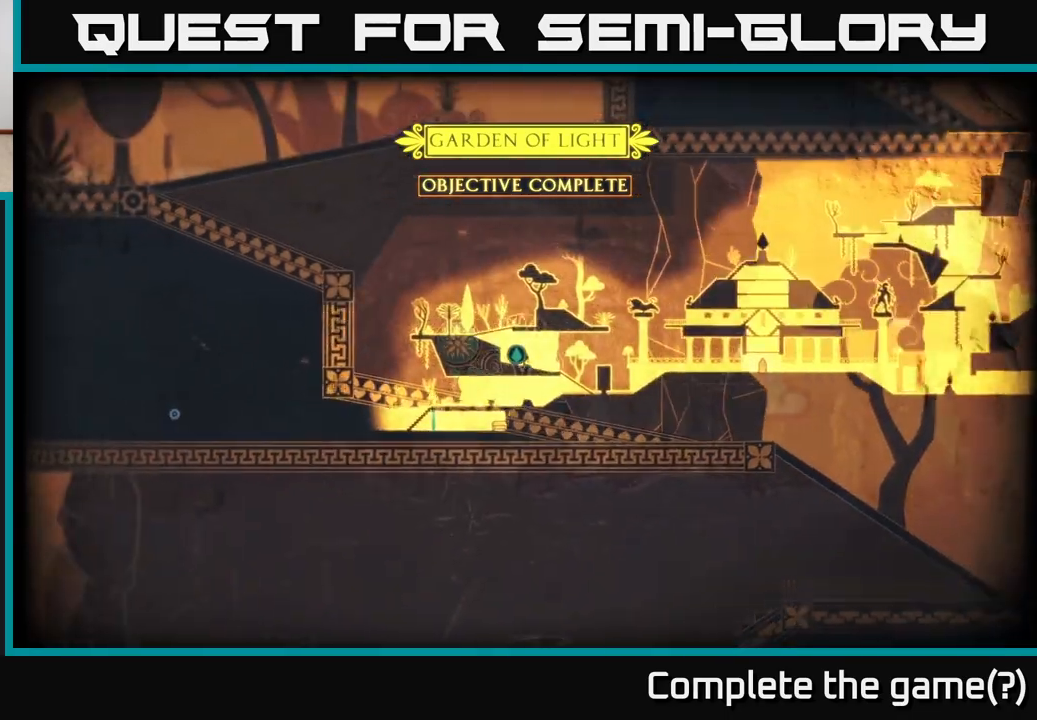
{"buttons": ["A"], "left_stick": "left", "right_stick": "center", "events": [[100, "A", "down"]]}
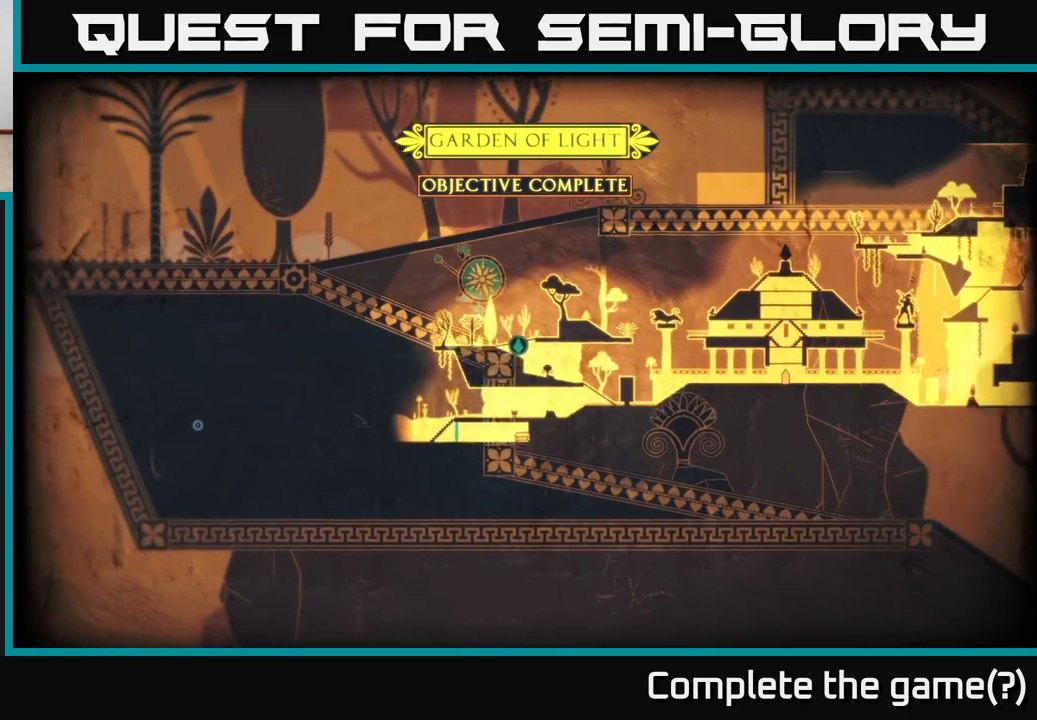
{"buttons": [], "left_stick": "left", "right_stick": "center", "events": [[50, "A", "up"], [317, "A", "down"], [500, "A", "up"]]}
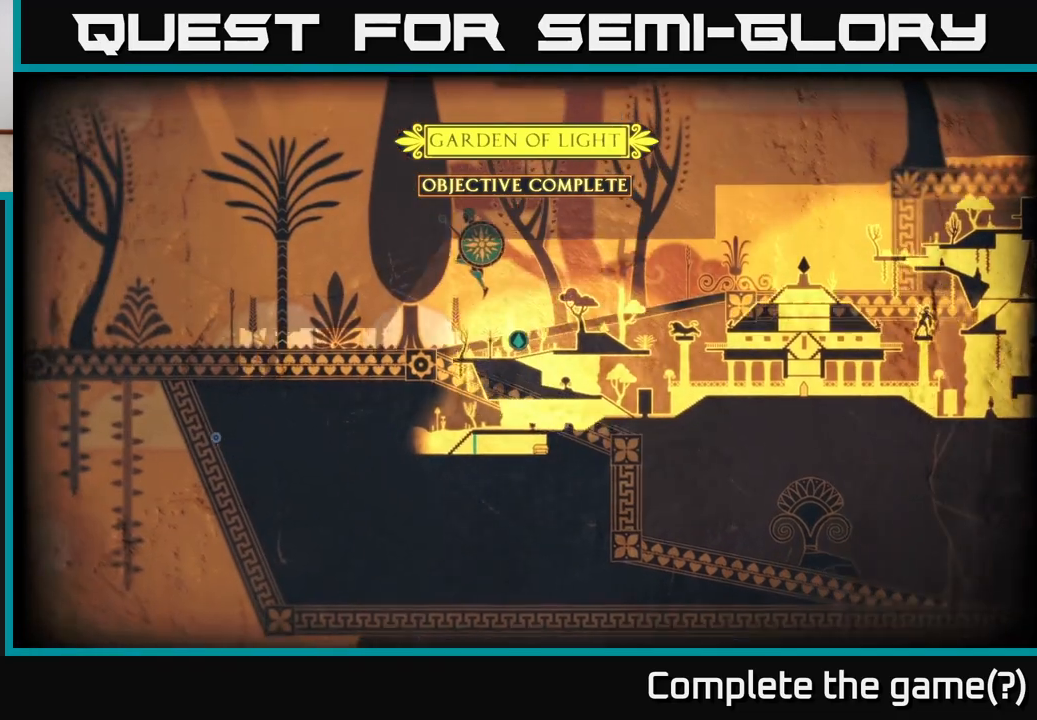
{"buttons": [], "left_stick": "left", "right_stick": "center", "events": []}
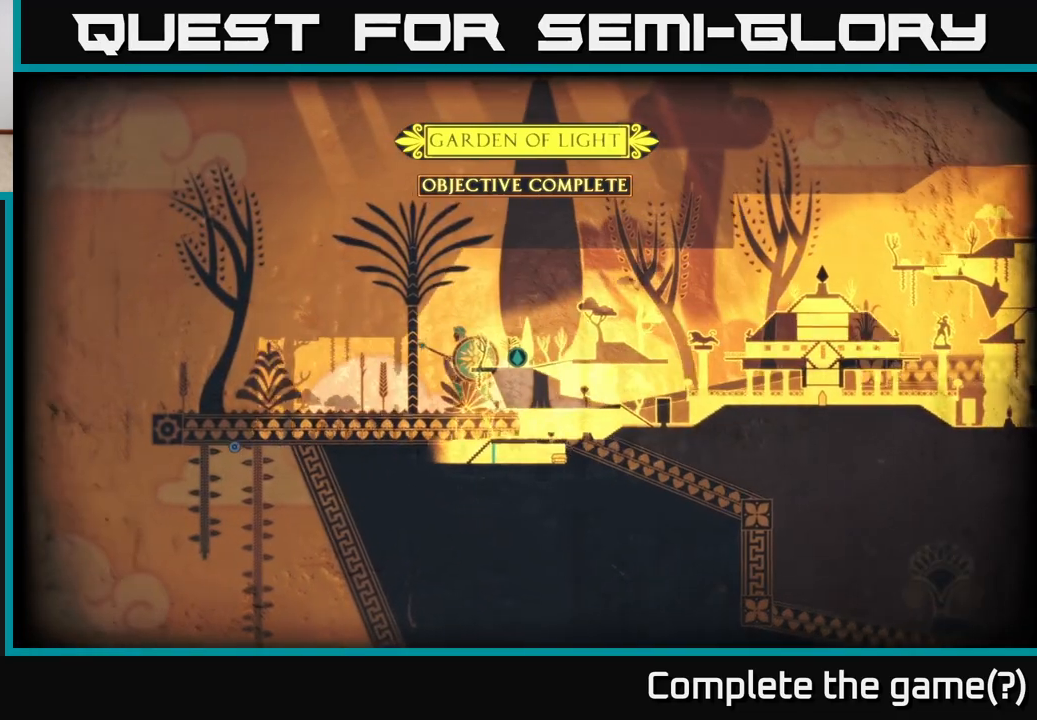
{"buttons": [], "left_stick": "left", "right_stick": "down-left", "events": [[100, "right_stick", "left"], [317, "right_stick", "down-left"]]}
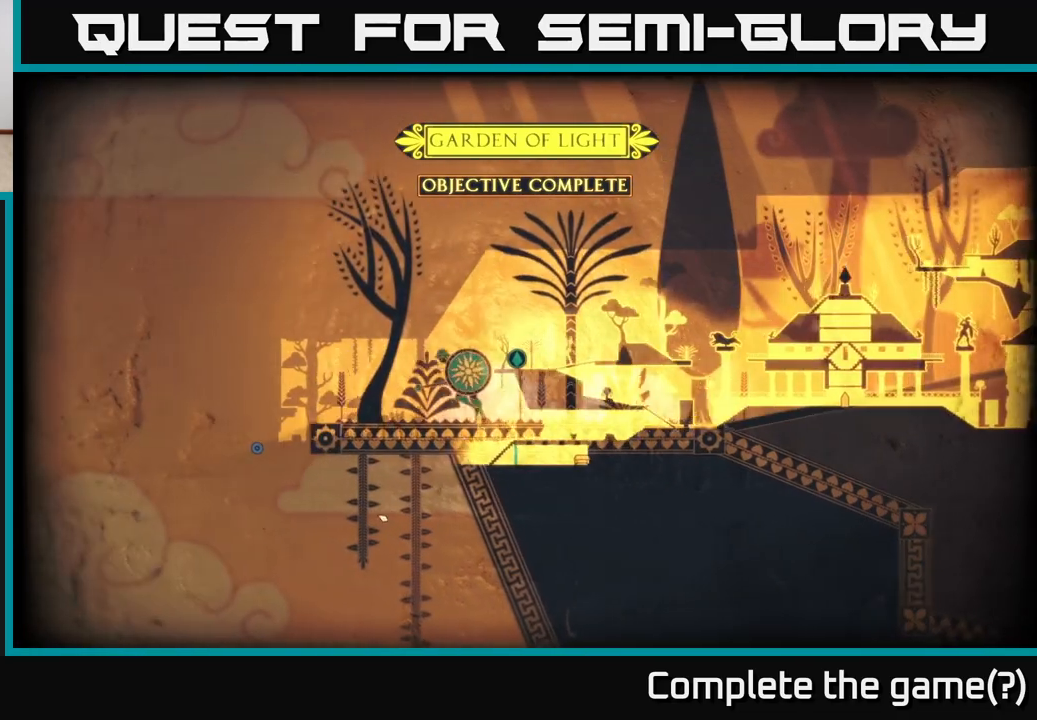
{"buttons": [], "left_stick": "left", "right_stick": "center", "events": [[83, "right_stick", "center"]]}
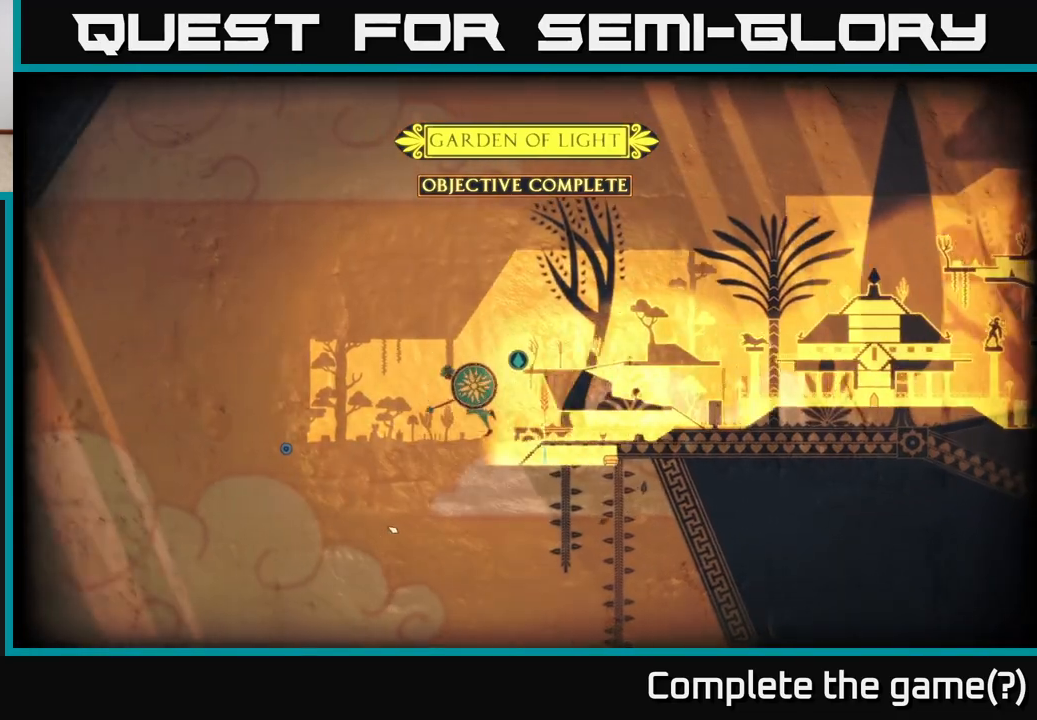
{"buttons": [], "left_stick": "right", "right_stick": "center", "events": [[133, "left_stick", "center"], [267, "left_stick", "right"]]}
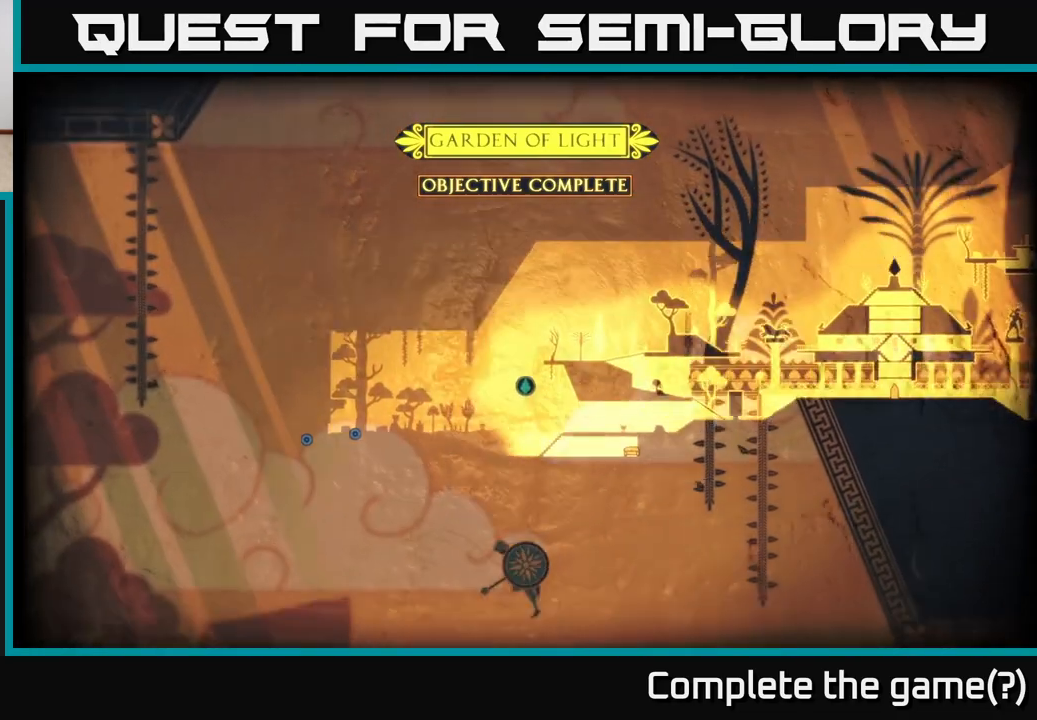
{"buttons": [], "left_stick": "right", "right_stick": "down", "events": [[17, "right_stick", "down"], [183, "left_stick", "down"], [233, "left_stick", "down-left"], [333, "left_stick", "center"], [400, "left_stick", "right"]]}
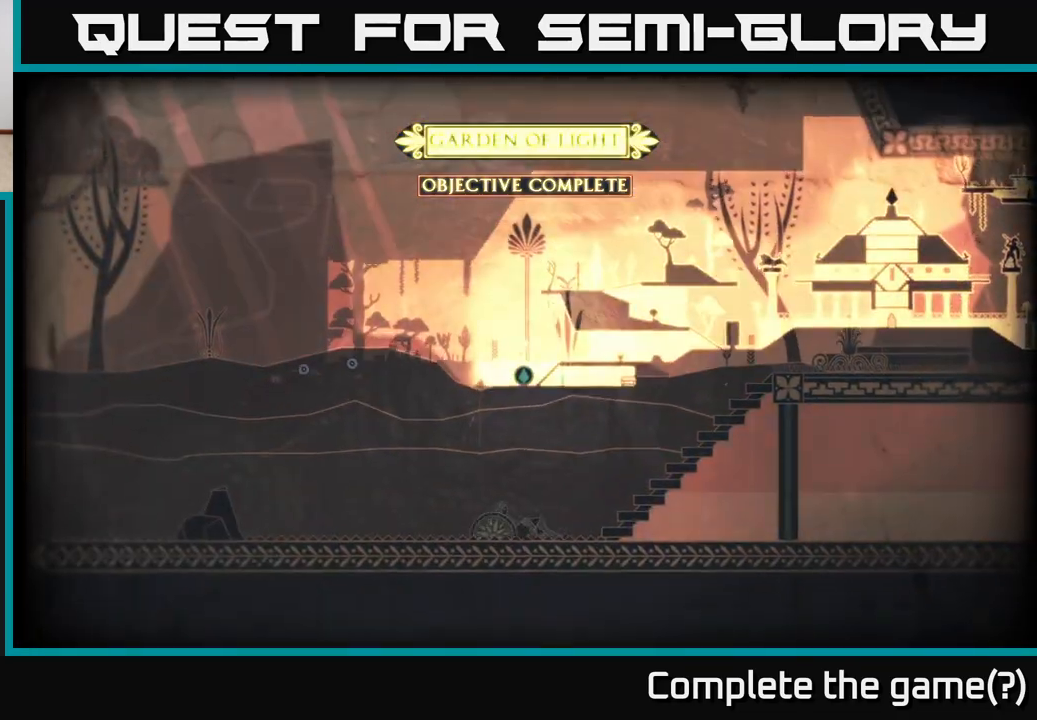
{"buttons": [], "left_stick": "center", "right_stick": "center", "events": [[17, "right_stick", "center"], [100, "left_stick", "center"], [250, "left_stick", "left"], [450, "left_stick", "center"]]}
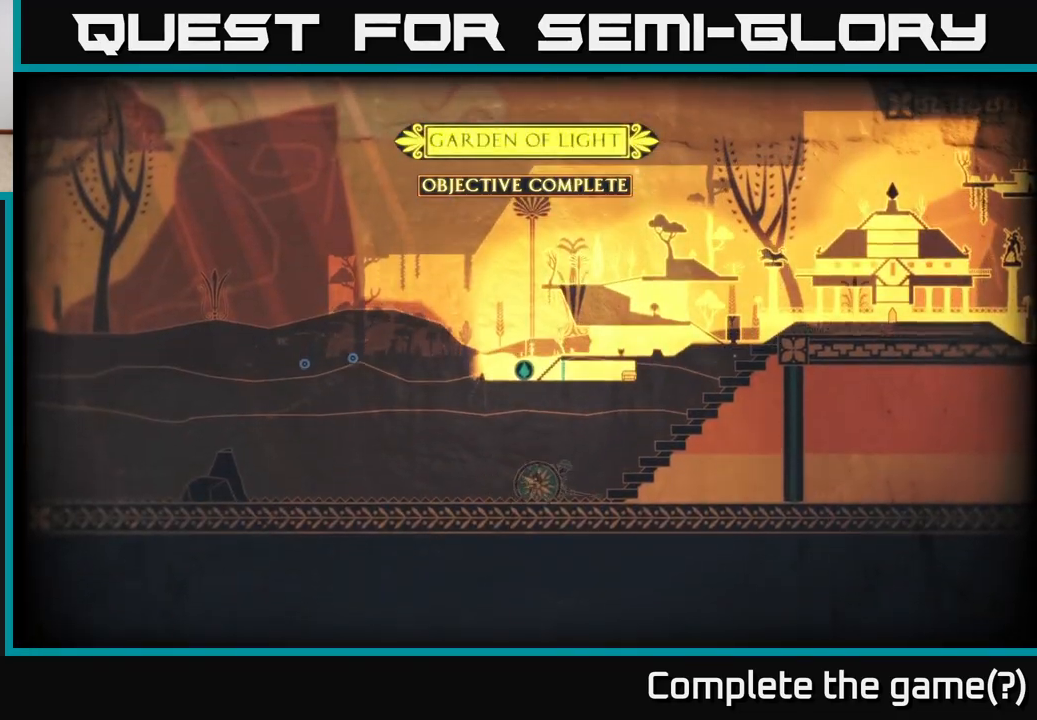
{"buttons": [], "left_stick": "center", "right_stick": "center", "events": []}
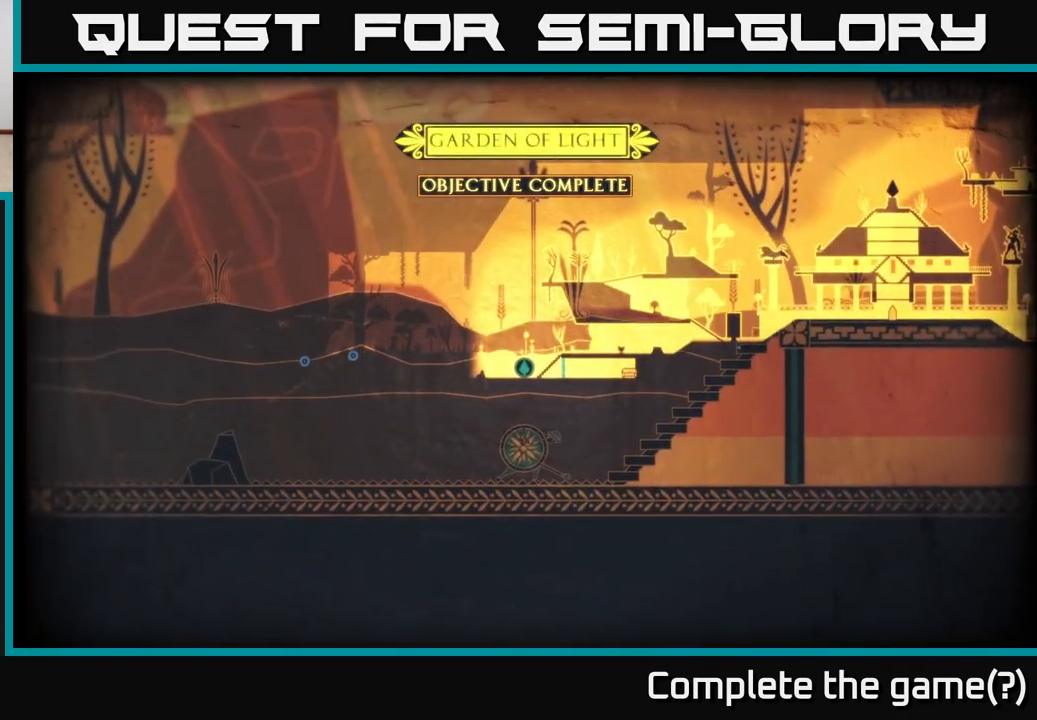
{"buttons": [], "left_stick": "left", "right_stick": "left", "events": [[117, "left_stick", "left"], [300, "right_stick", "left"]]}
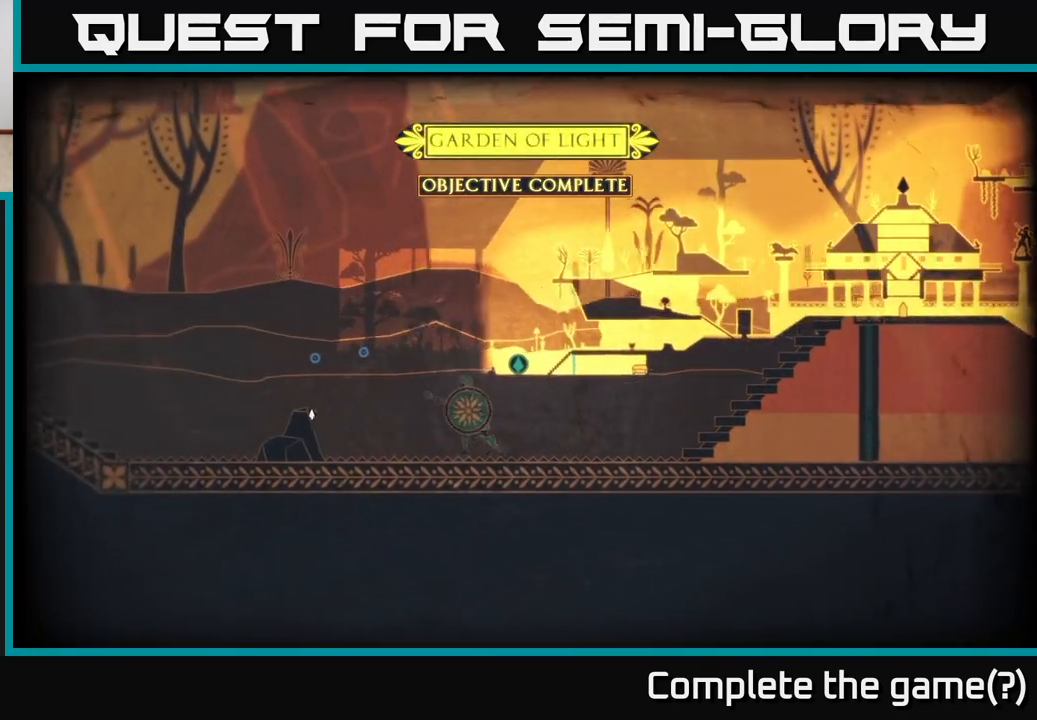
{"buttons": [], "left_stick": "left", "right_stick": "center", "events": [[150, "right_stick", "center"], [233, "left_stick", "center"], [500, "left_stick", "left"]]}
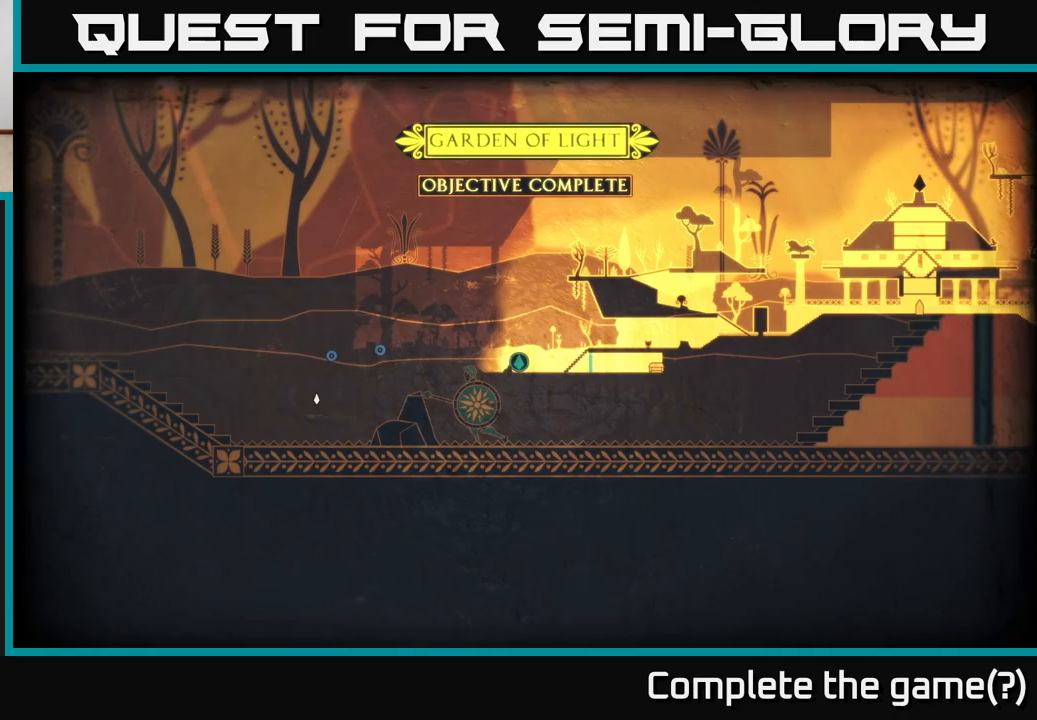
{"buttons": [], "left_stick": "left", "right_stick": "left", "events": [[183, "right_stick", "left"]]}
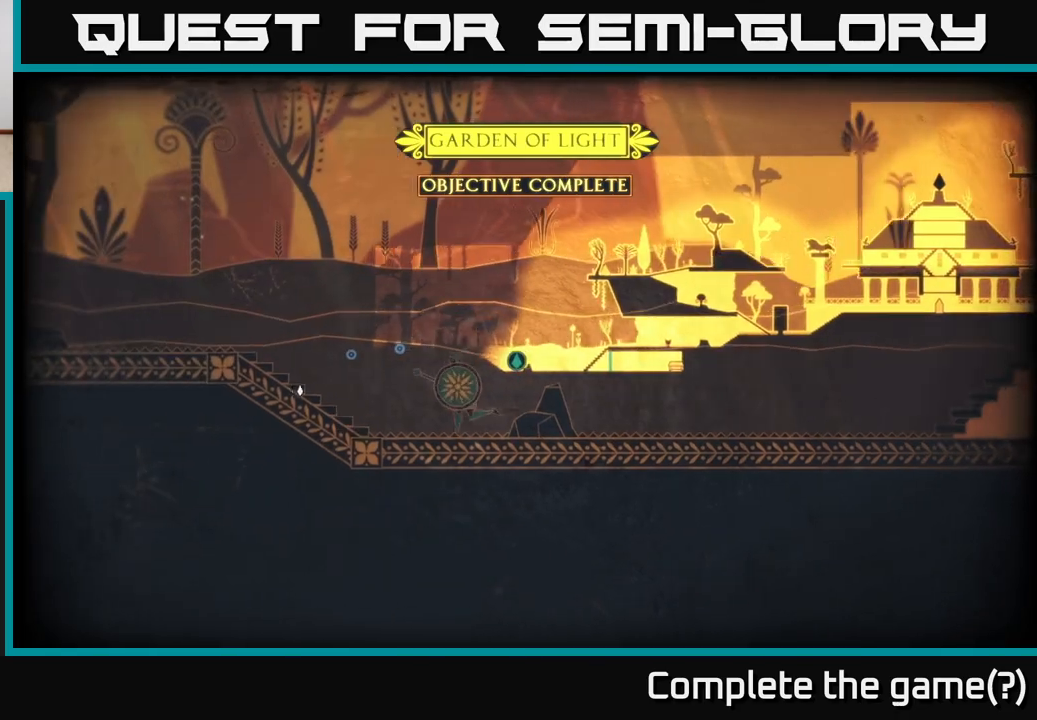
{"buttons": [], "left_stick": "left", "right_stick": "center", "events": [[133, "right_stick", "up-left"], [233, "right_stick", "center"]]}
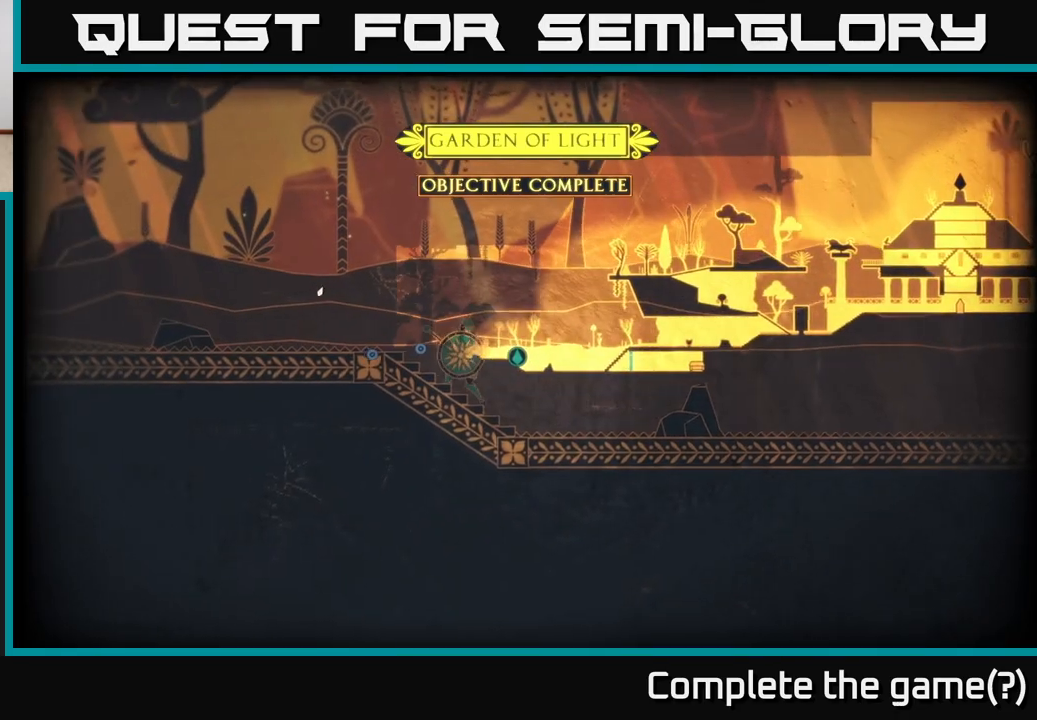
{"buttons": [], "left_stick": "center", "right_stick": "center", "events": [[283, "left_stick", "center"]]}
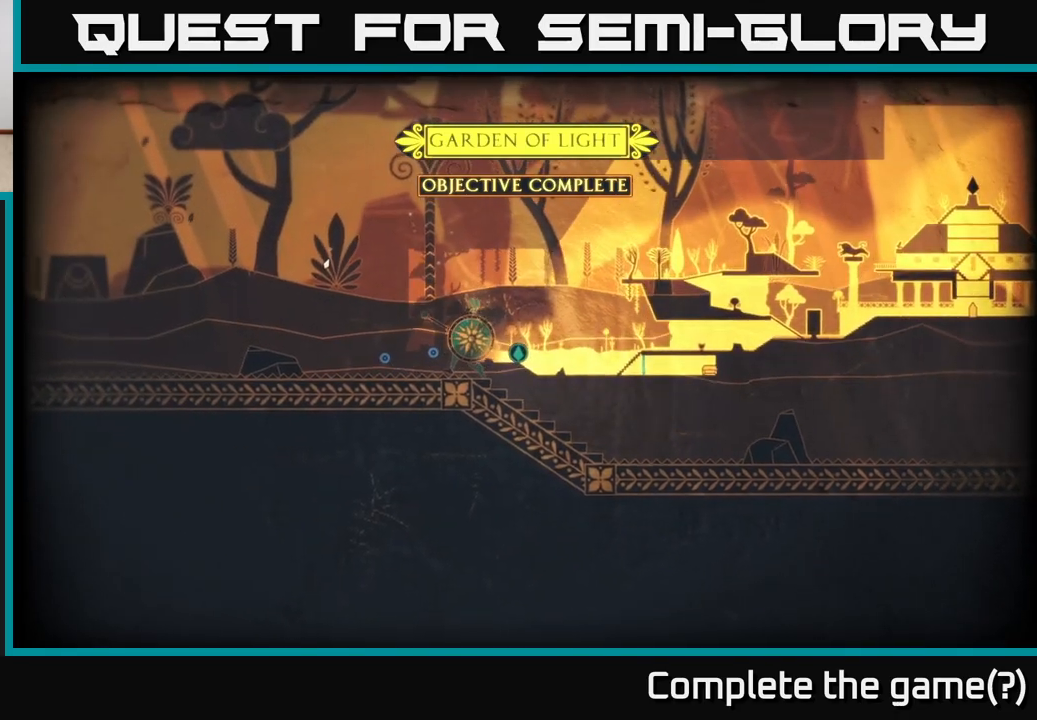
{"buttons": [], "left_stick": "center", "right_stick": "center", "events": [[133, "left_stick", "left"], [250, "left_stick", "center"]]}
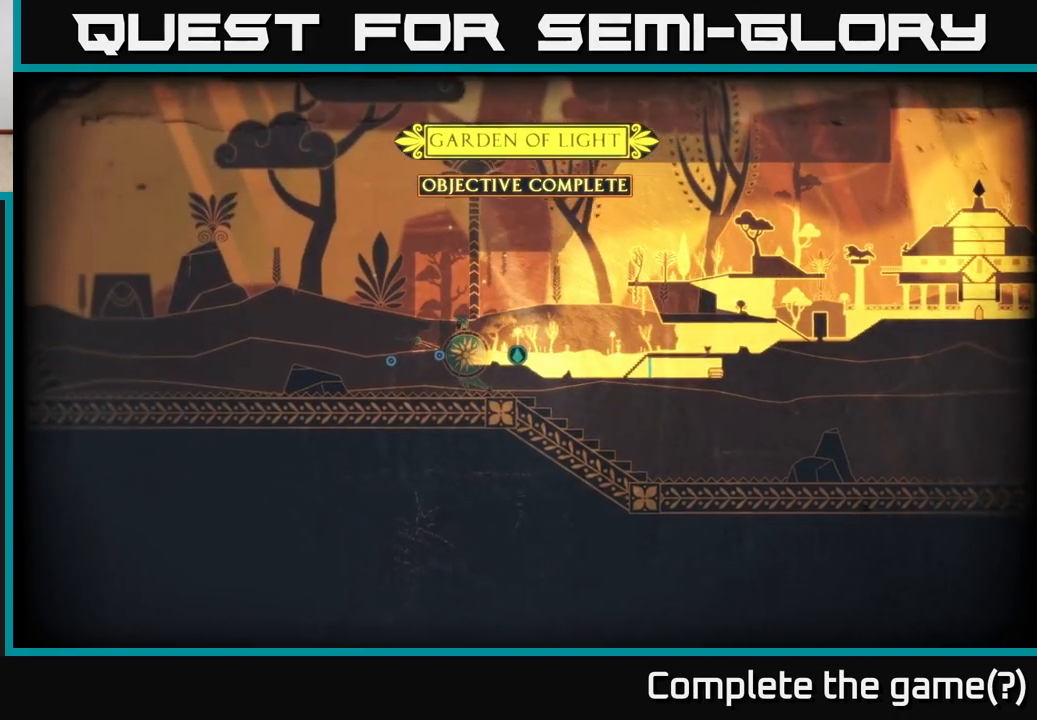
{"buttons": [], "left_stick": "left", "right_stick": "center", "events": [[17, "left_stick", "left"], [133, "left_stick", "center"], [167, "SELECT", "down"], [300, "SELECT", "up"], [350, "left_stick", "left"]]}
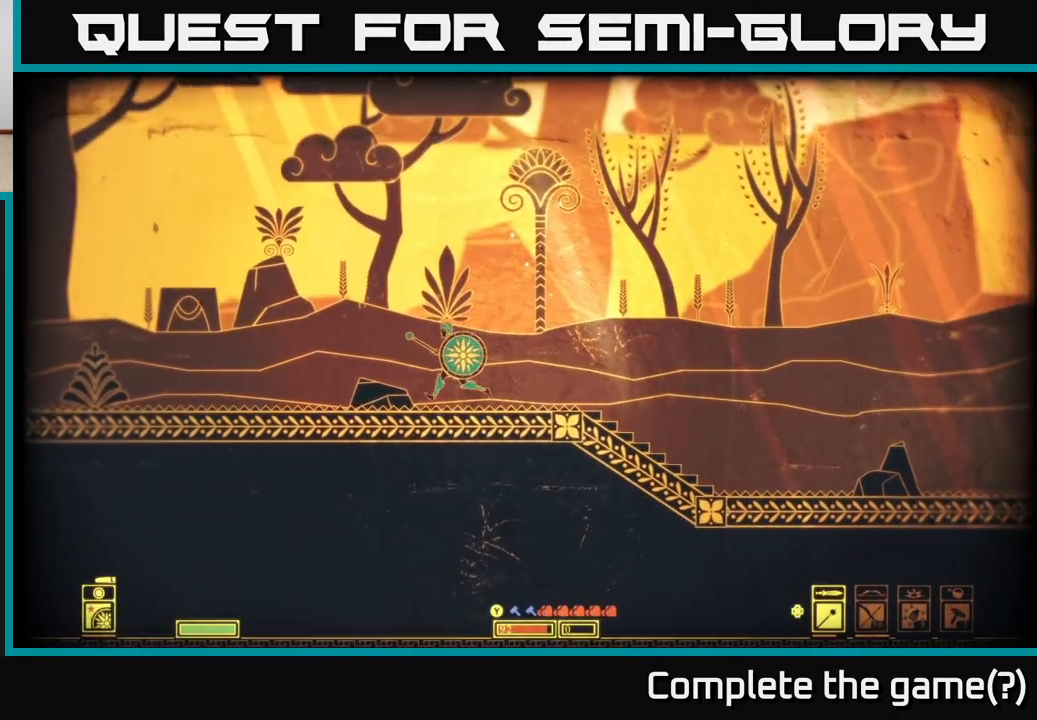
{"buttons": [], "left_stick": "left", "right_stick": "center", "events": []}
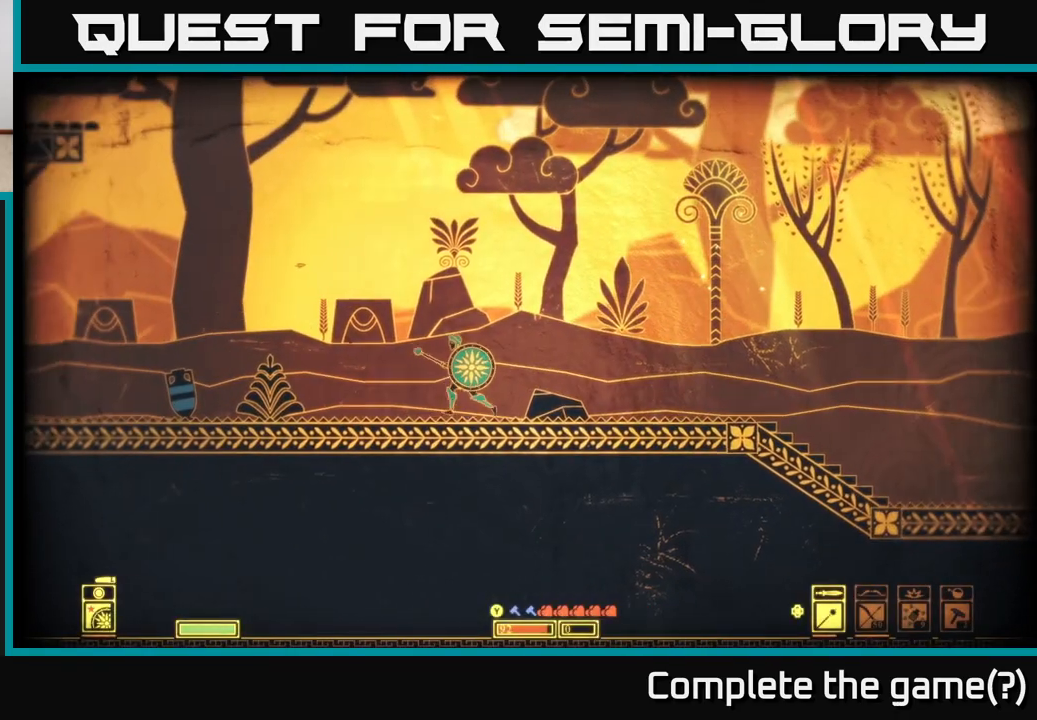
{"buttons": [], "left_stick": "left", "right_stick": "center", "events": []}
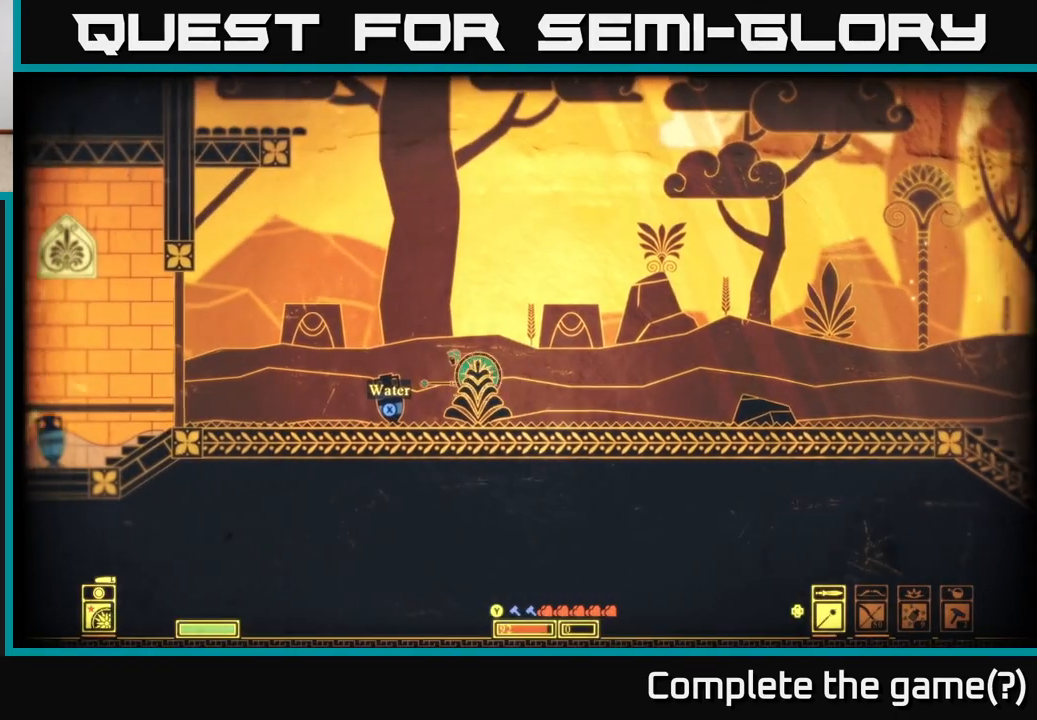
{"buttons": [], "left_stick": "center", "right_stick": "center", "events": [[383, "left_stick", "center"]]}
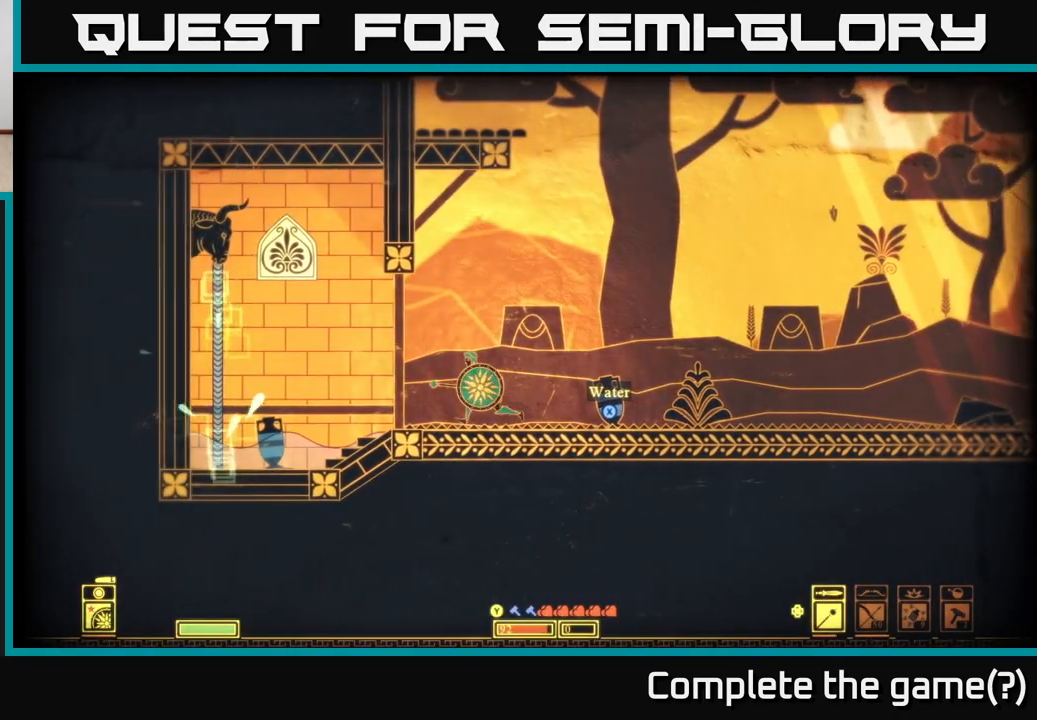
{"buttons": [], "left_stick": "center", "right_stick": "center", "events": []}
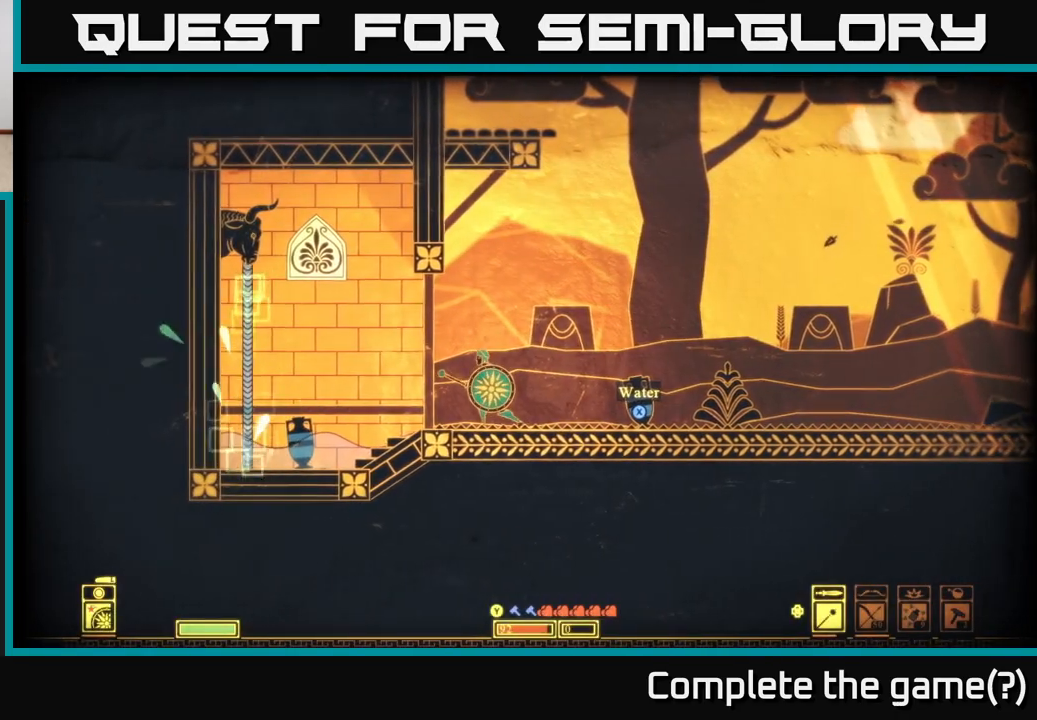
{"buttons": [], "left_stick": "left", "right_stick": "center", "events": [[33, "A", "down"], [333, "left_stick", "left"], [450, "A", "up"]]}